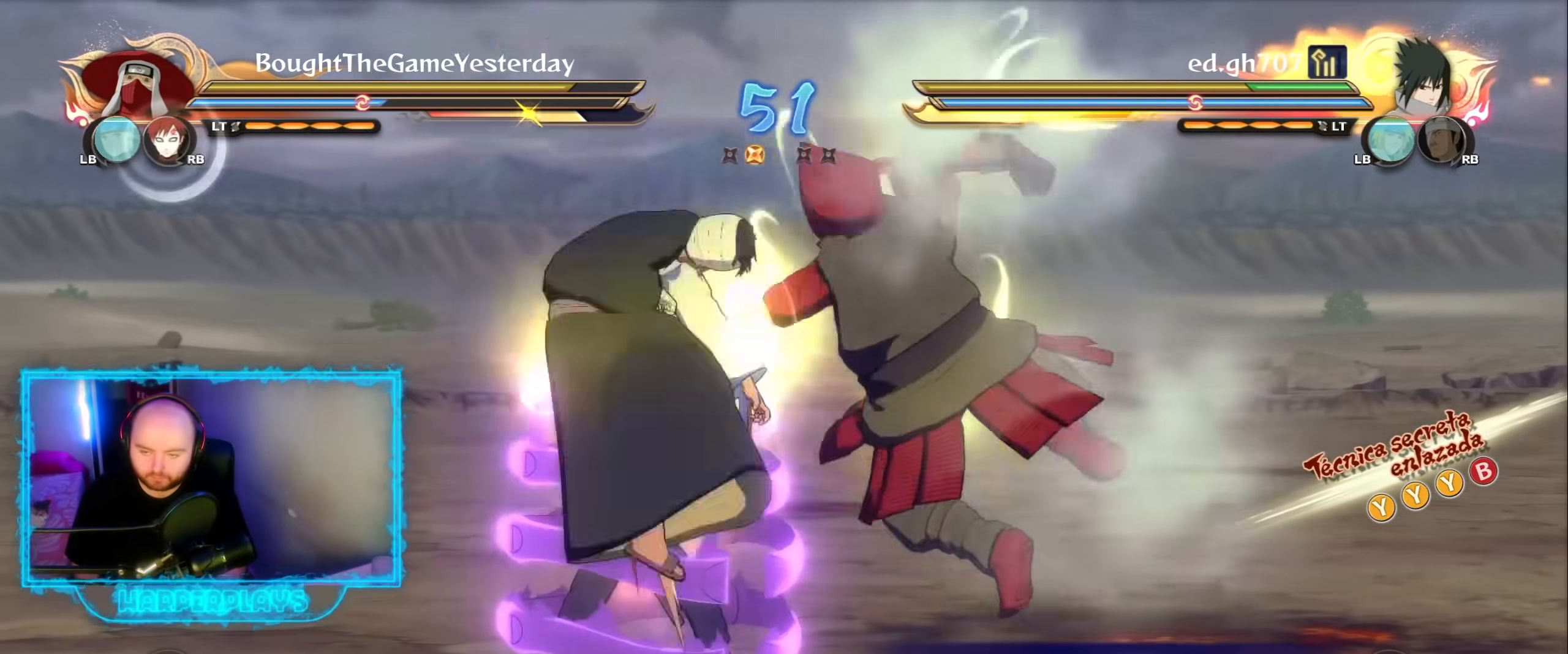
Gameplay with a controller (Xbox layout); each line is a JSON object with the inputs held at the frame after it. "events" lists button and stick changes between this image and that frame as [ms after this image, input, new state], when the widget could be followed in between.
{"buttons": ["B"], "left_stick": "up-left", "right_stick": "center", "events": [[17, "B", "down"], [133, "B", "up"], [183, "B", "down"], [283, "B", "up"], [383, "left_stick", "up-left"], [467, "B", "down"]]}
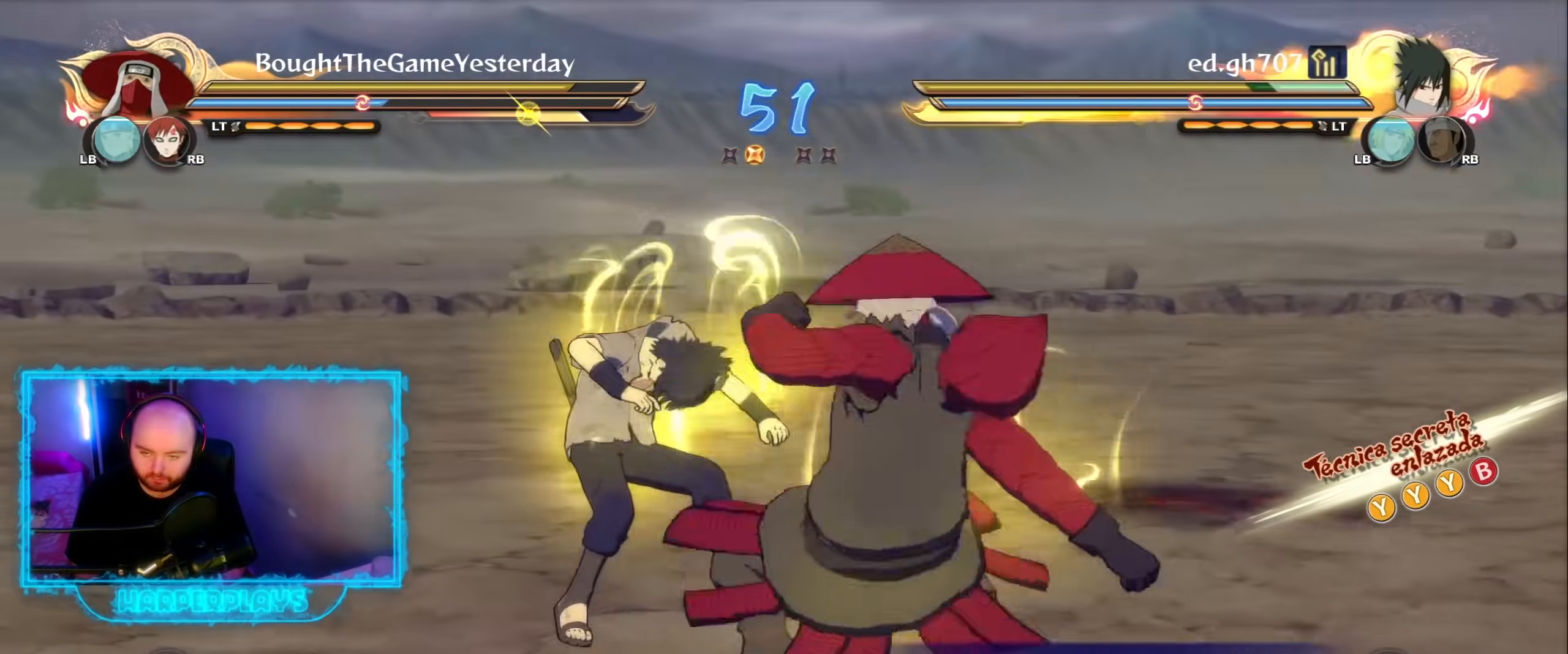
{"buttons": [], "left_stick": "center", "right_stick": "center", "events": [[83, "B", "up"], [83, "left_stick", "center"], [150, "B", "down"], [267, "B", "up"], [367, "B", "down"], [483, "B", "up"]]}
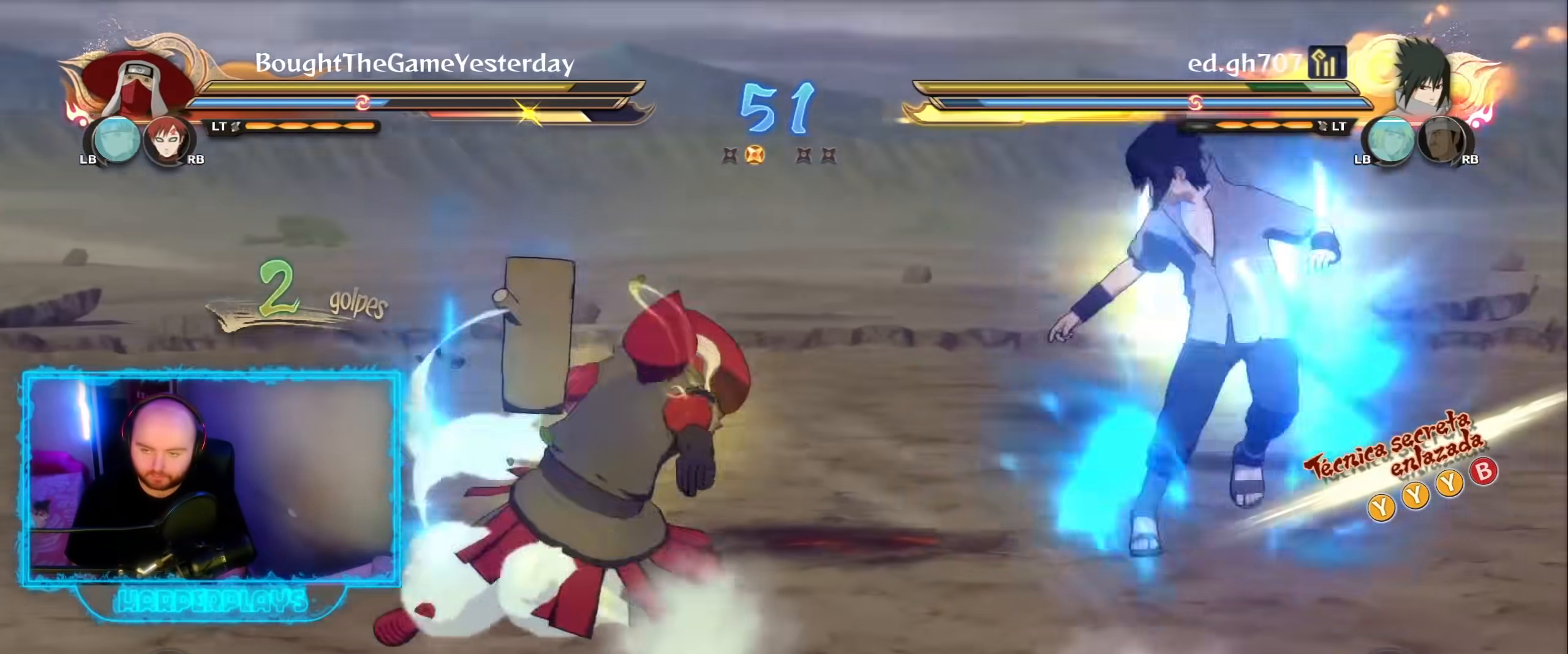
{"buttons": ["L2", "R2"], "left_stick": "center", "right_stick": "center", "events": [[283, "R2", "down"], [417, "L2", "down"]]}
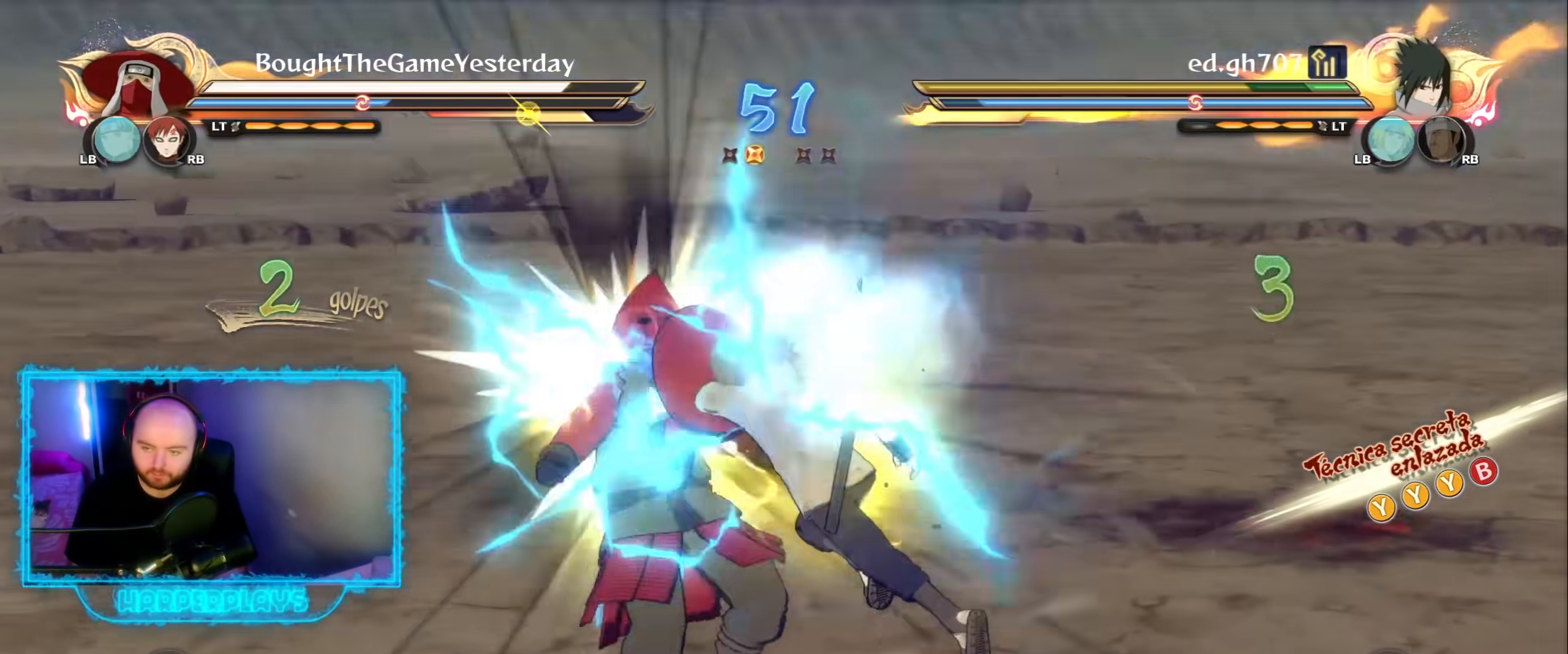
{"buttons": ["R2"], "left_stick": "center", "right_stick": "center", "events": [[50, "L2", "up"]]}
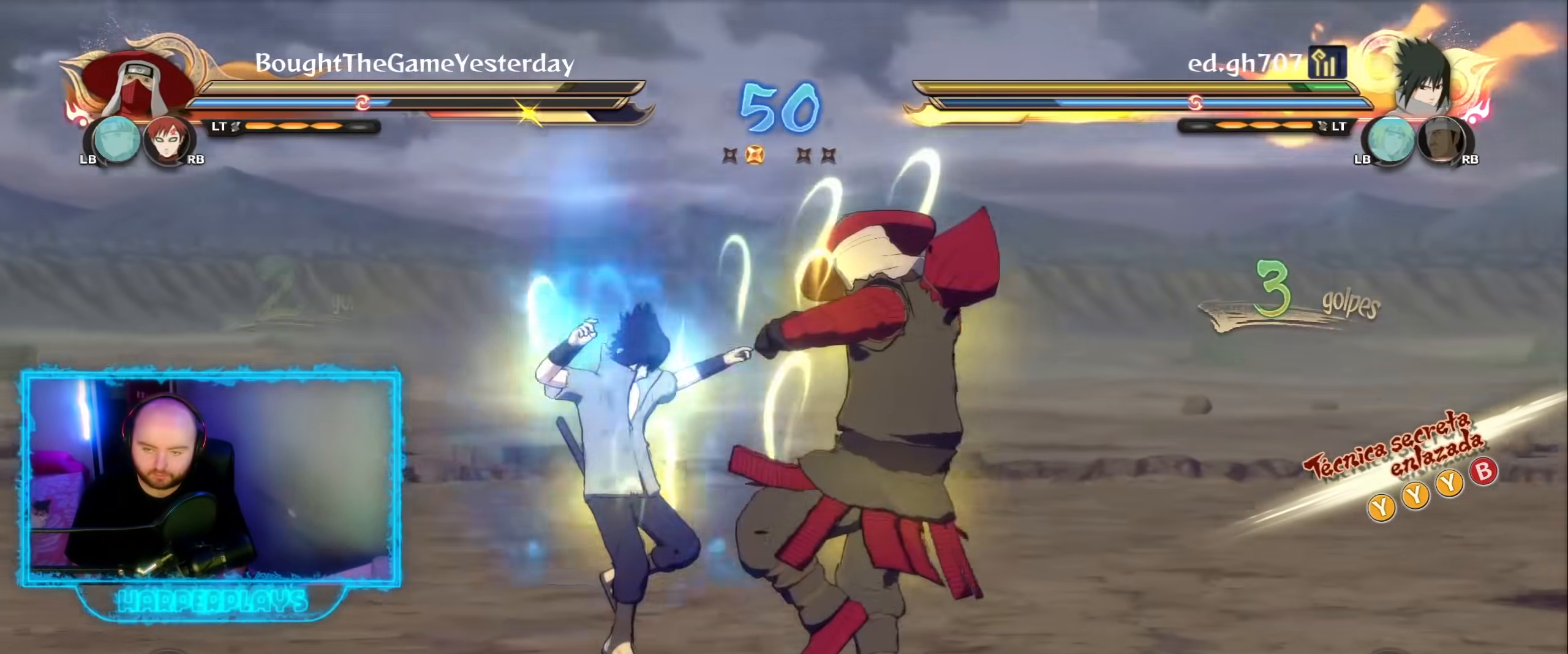
{"buttons": ["R2"], "left_stick": "center", "right_stick": "center", "events": [[217, "R2", "up"], [267, "B", "down"], [267, "left_stick", "up"], [350, "B", "up"], [483, "R2", "down"], [483, "left_stick", "center"]]}
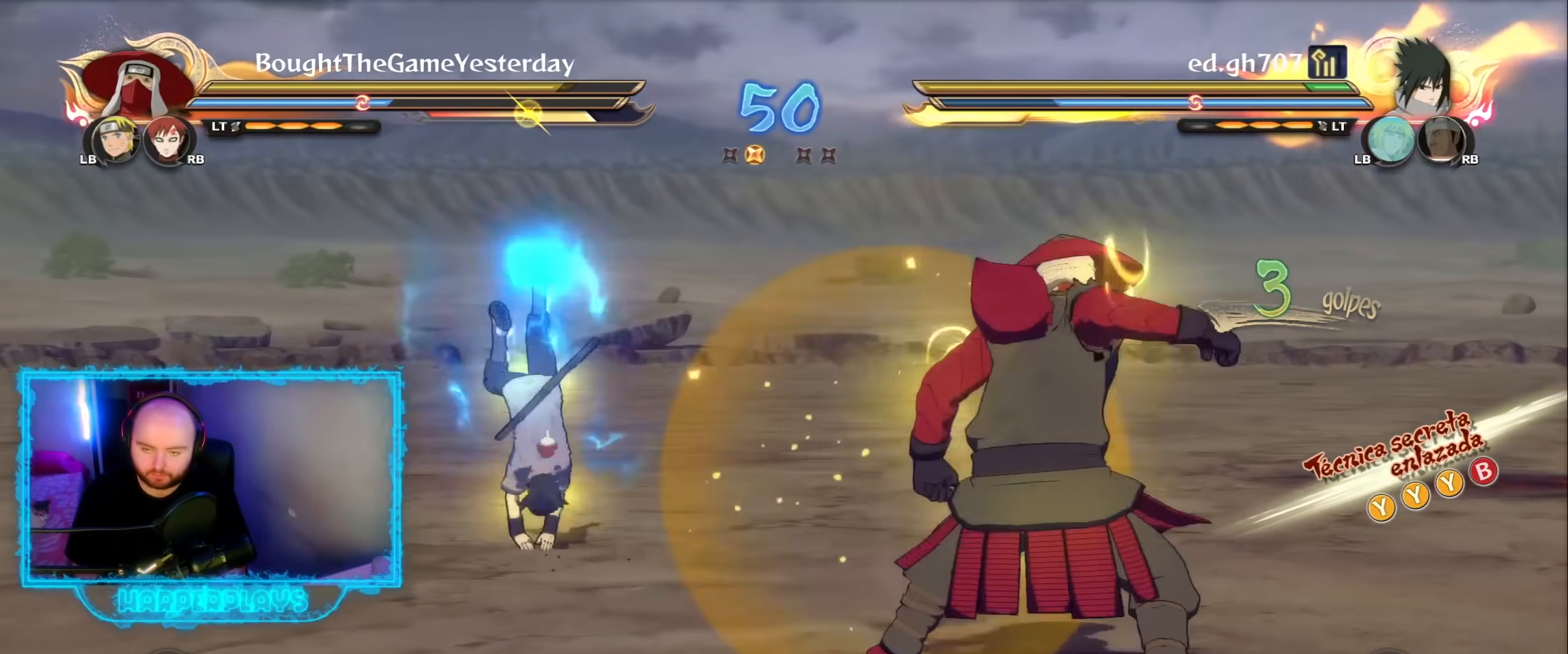
{"buttons": [], "left_stick": "center", "right_stick": "center", "events": [[17, "Y", "down"], [33, "R2", "up"], [67, "A", "down"], [83, "Y", "up"], [467, "A", "up"]]}
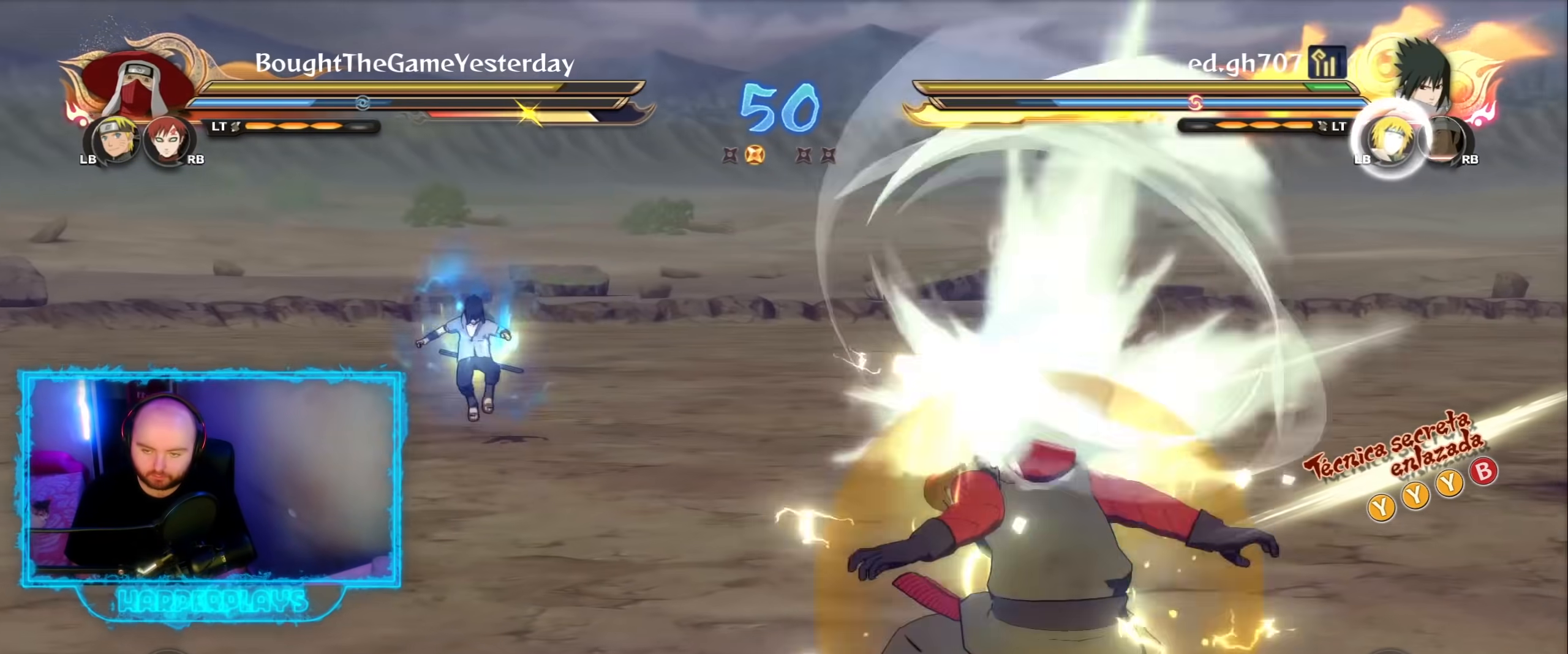
{"buttons": ["B"], "left_stick": "center", "right_stick": "center", "events": [[233, "B", "down"], [367, "B", "up"], [417, "B", "down"]]}
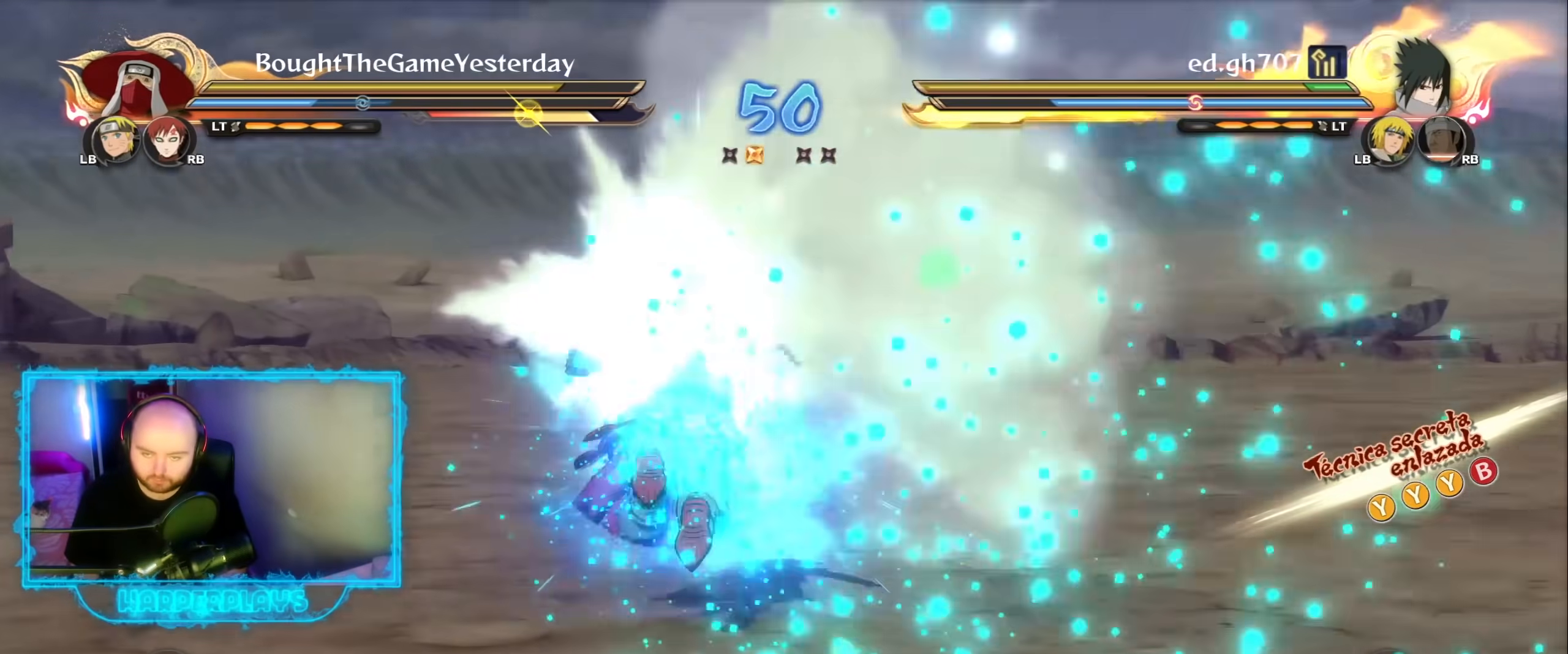
{"buttons": [], "left_stick": "center", "right_stick": "center", "events": [[17, "B", "up"], [67, "B", "down"], [183, "B", "up"], [250, "B", "down"], [317, "B", "up"]]}
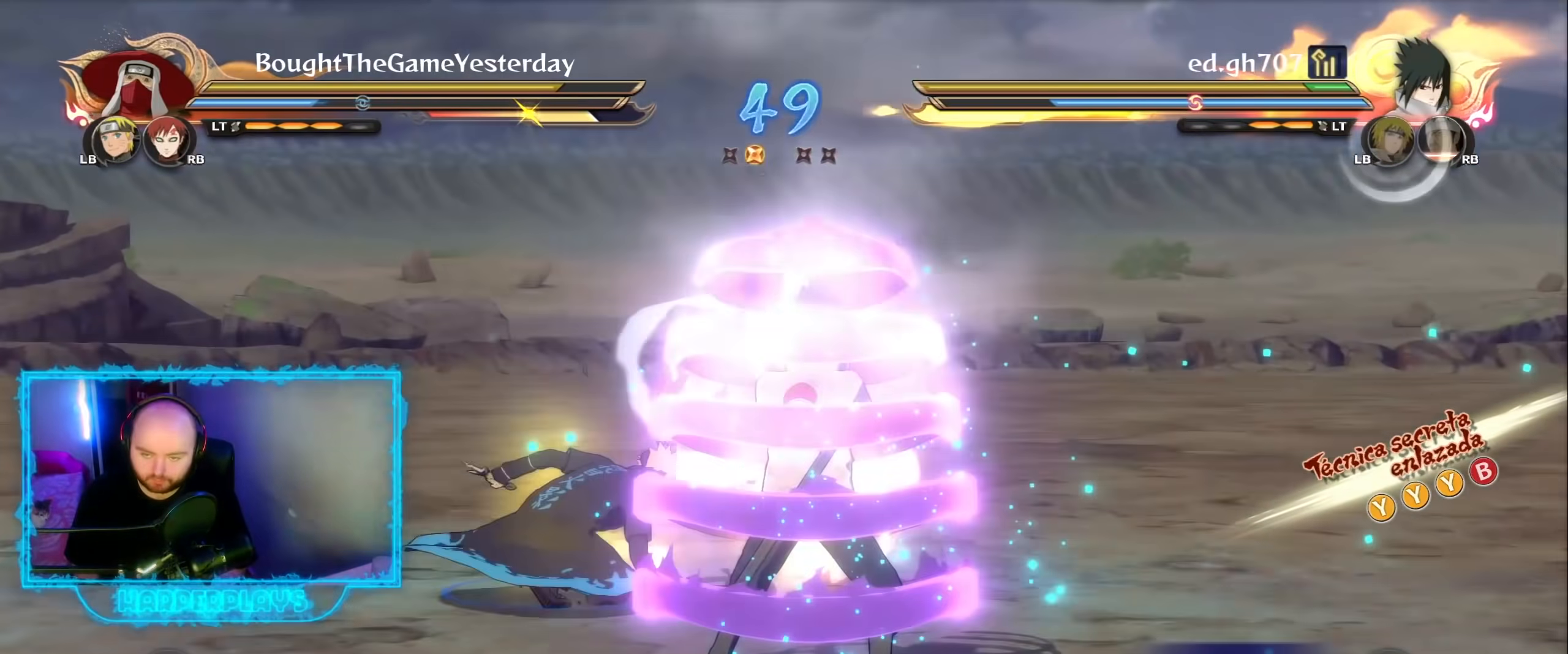
{"buttons": ["A", "R2"], "left_stick": "center", "right_stick": "center", "events": [[17, "R2", "down"], [117, "A", "down"], [200, "A", "up"], [400, "A", "down"]]}
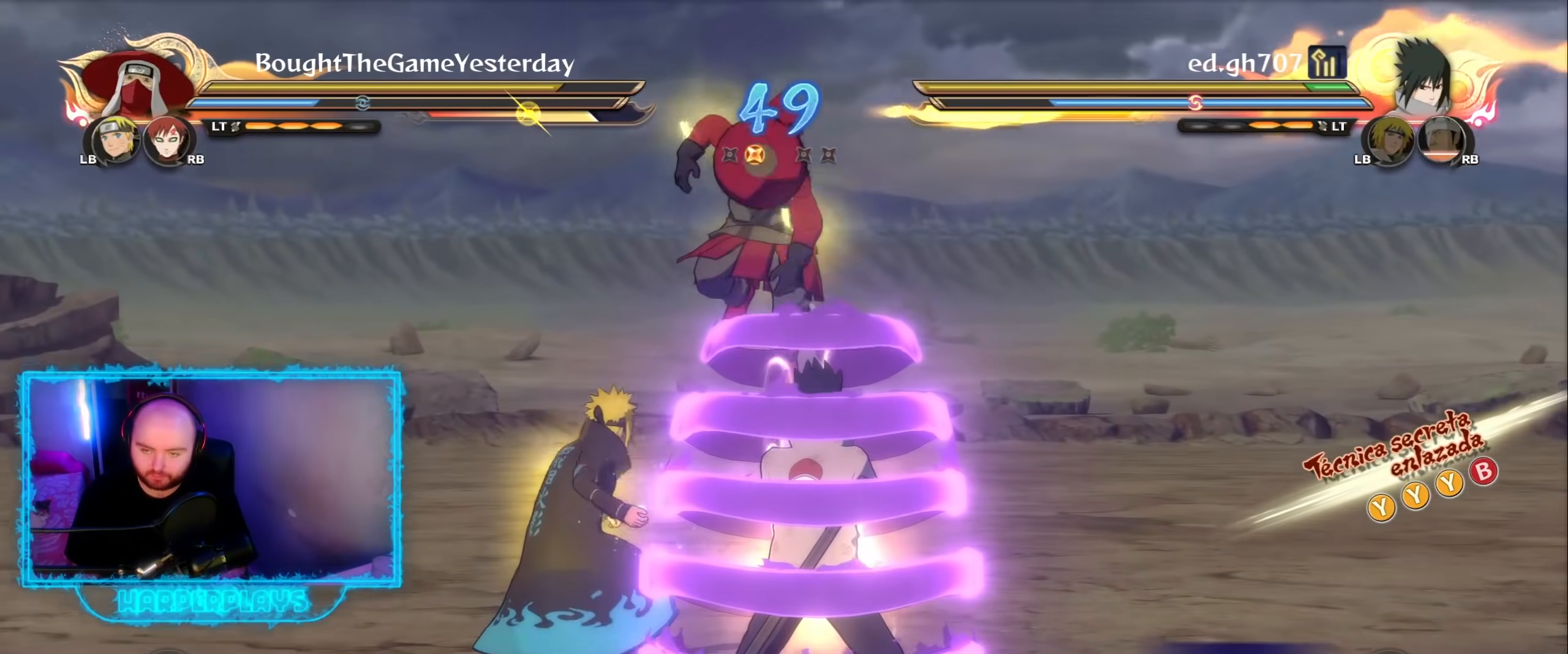
{"buttons": ["R2"], "left_stick": "center", "right_stick": "center", "events": [[67, "A", "up"], [133, "left_stick", "down-left"], [283, "left_stick", "center"]]}
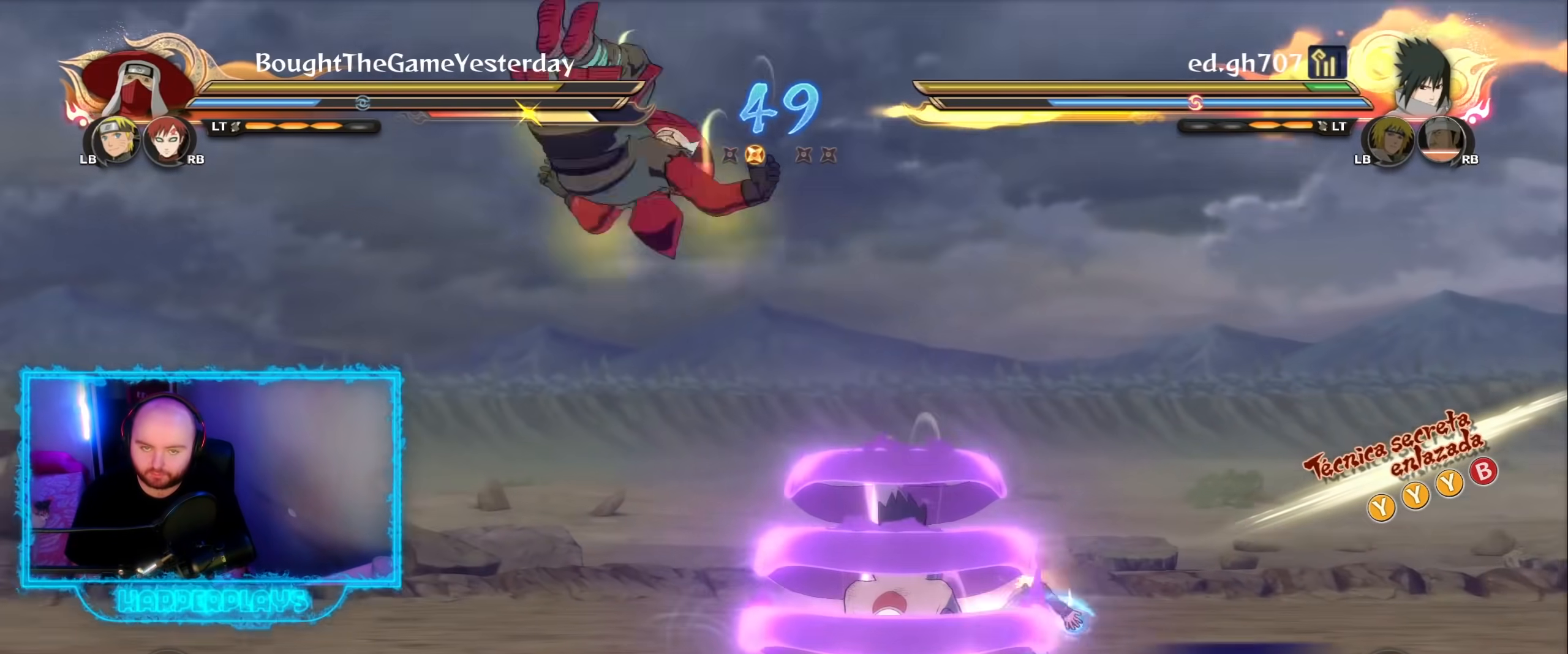
{"buttons": ["A"], "left_stick": "center", "right_stick": "center", "events": [[200, "Y", "down"], [283, "A", "down"], [317, "R2", "up"], [317, "Y", "up"]]}
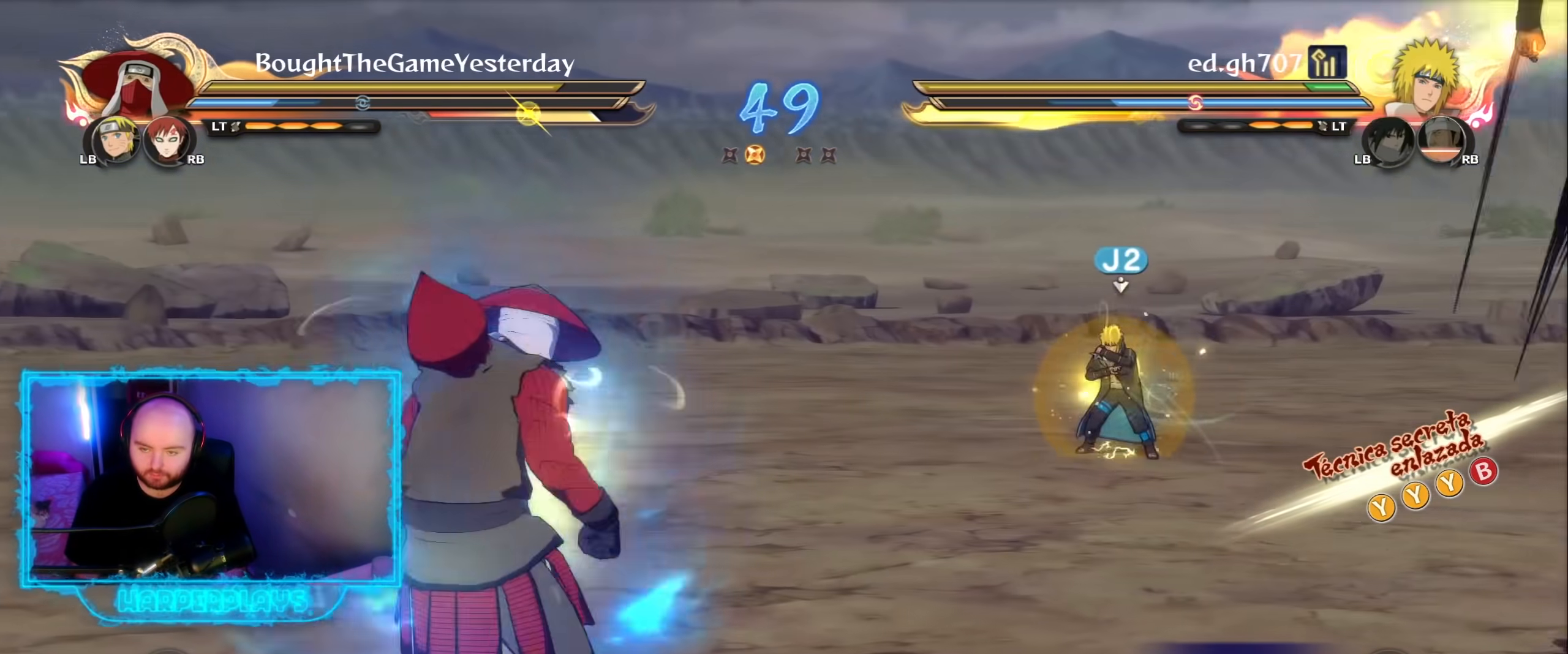
{"buttons": ["Y", "R2"], "left_stick": "center", "right_stick": "center", "events": [[167, "A", "up"], [333, "R2", "down"], [467, "Y", "down"]]}
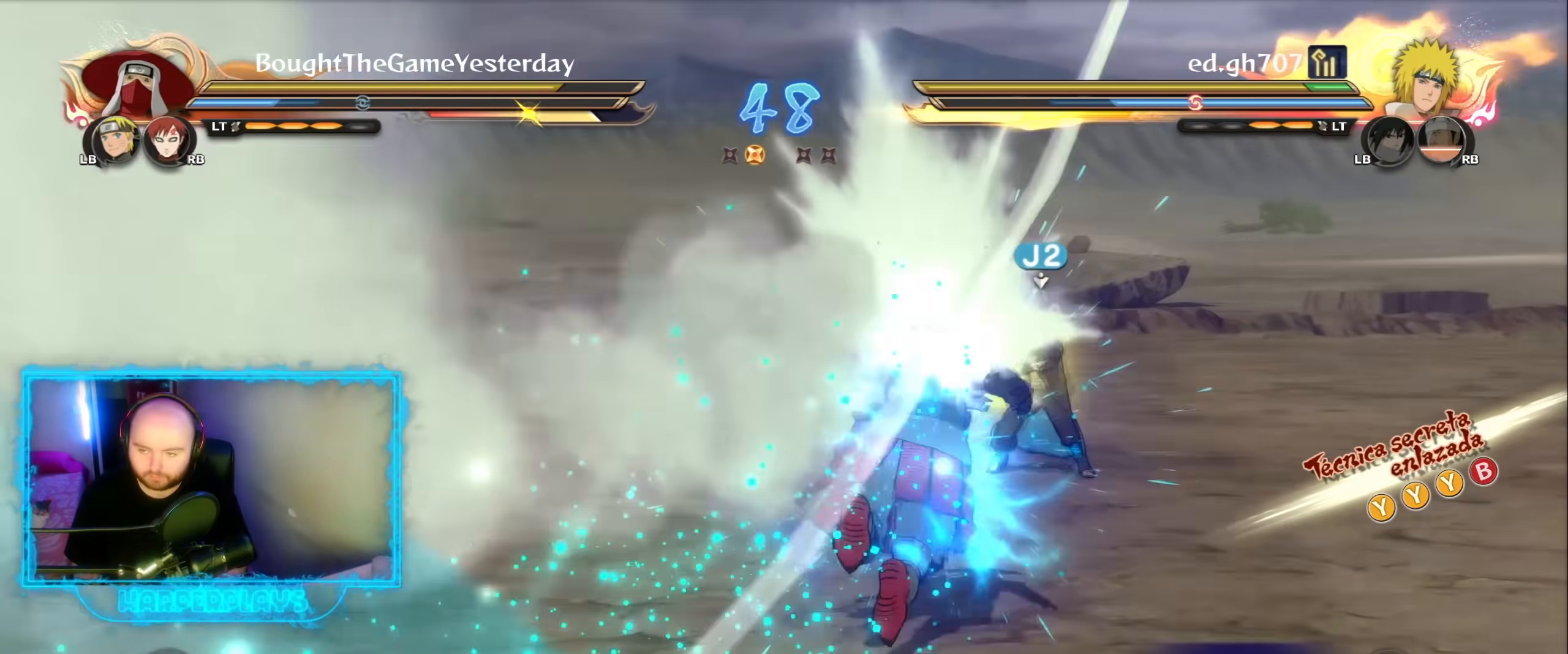
{"buttons": ["R2"], "left_stick": "center", "right_stick": "center", "events": [[33, "A", "down"], [67, "Y", "up"], [133, "R2", "up"], [367, "A", "up"], [467, "R2", "down"]]}
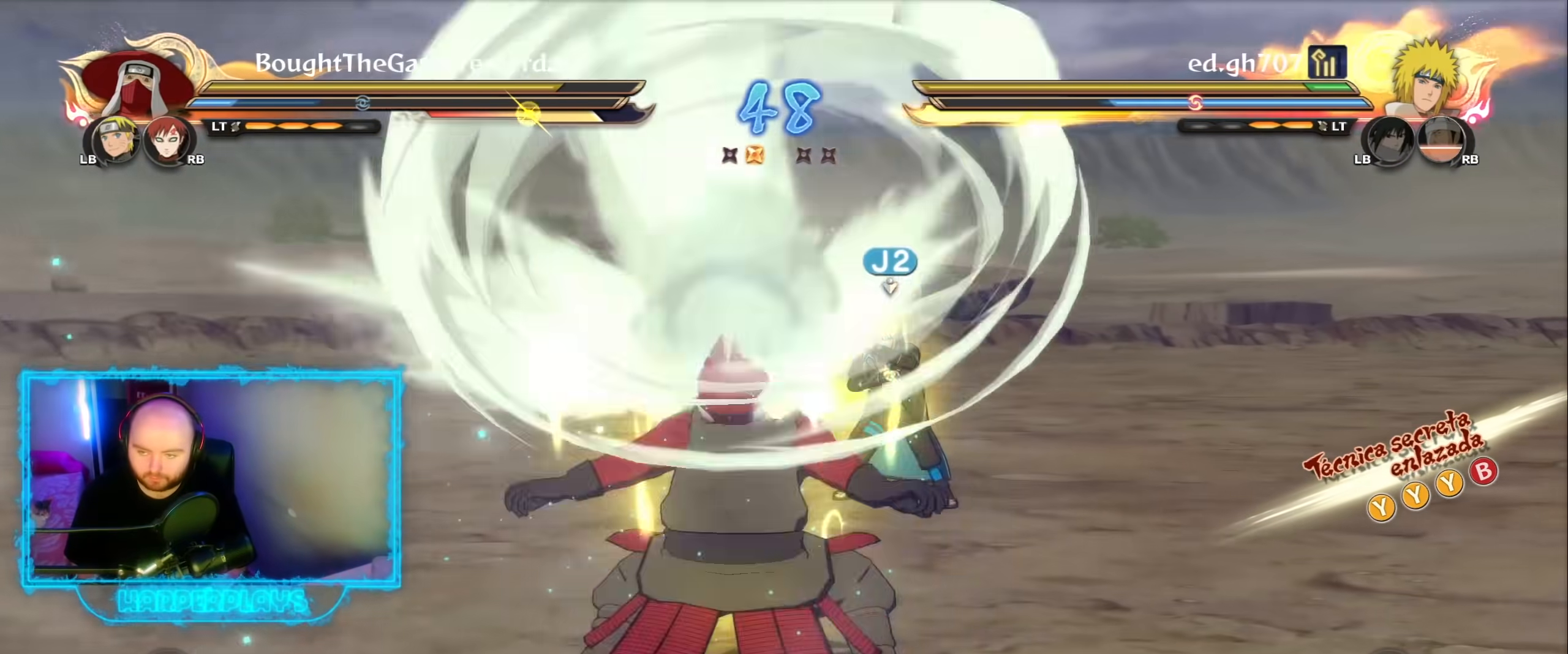
{"buttons": ["L1"], "left_stick": "center", "right_stick": "center", "events": [[67, "A", "down"], [183, "A", "up"], [333, "Y", "down"], [367, "A", "down"], [400, "Y", "up"], [417, "R2", "up"], [467, "A", "up"], [500, "L1", "down"]]}
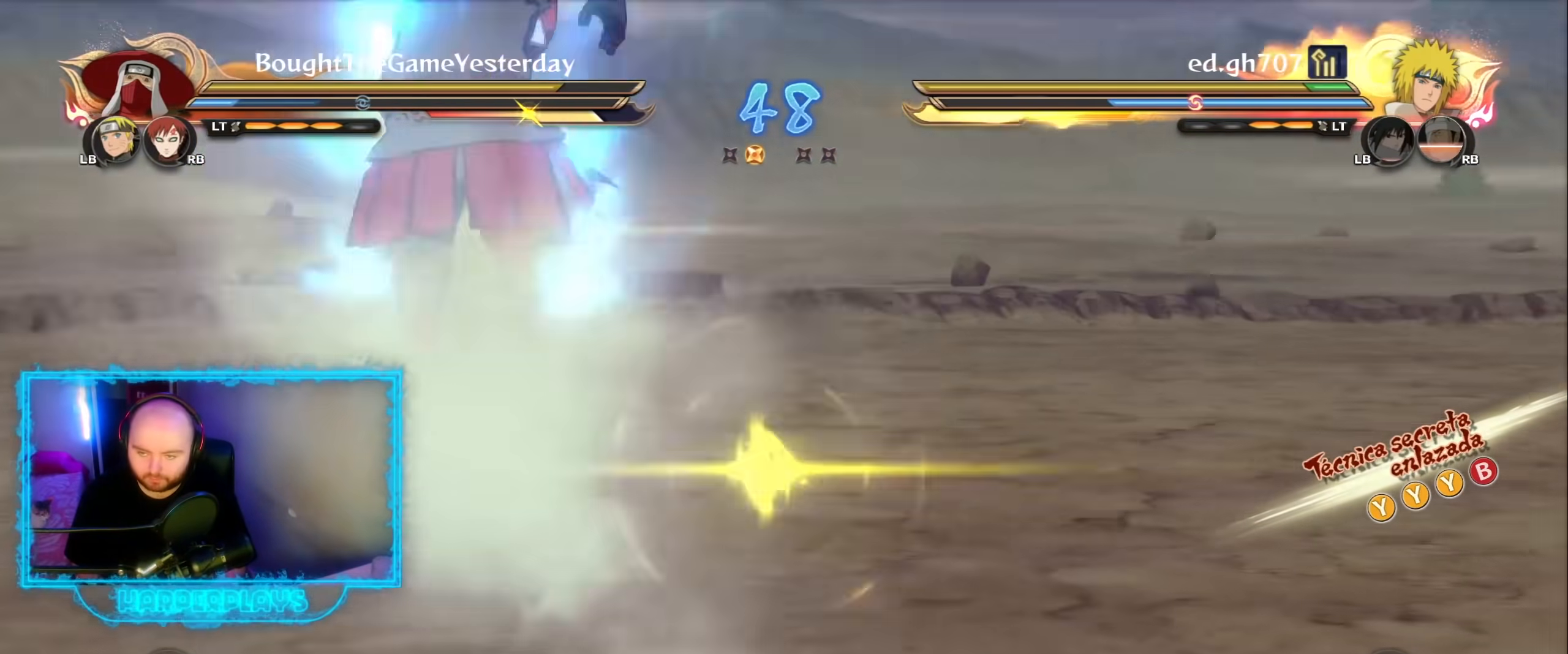
{"buttons": ["B"], "left_stick": "right", "right_stick": "center", "events": [[150, "L1", "up"], [200, "B", "down"], [283, "B", "up"], [367, "B", "down"], [400, "left_stick", "right"], [450, "B", "up"], [500, "B", "down"]]}
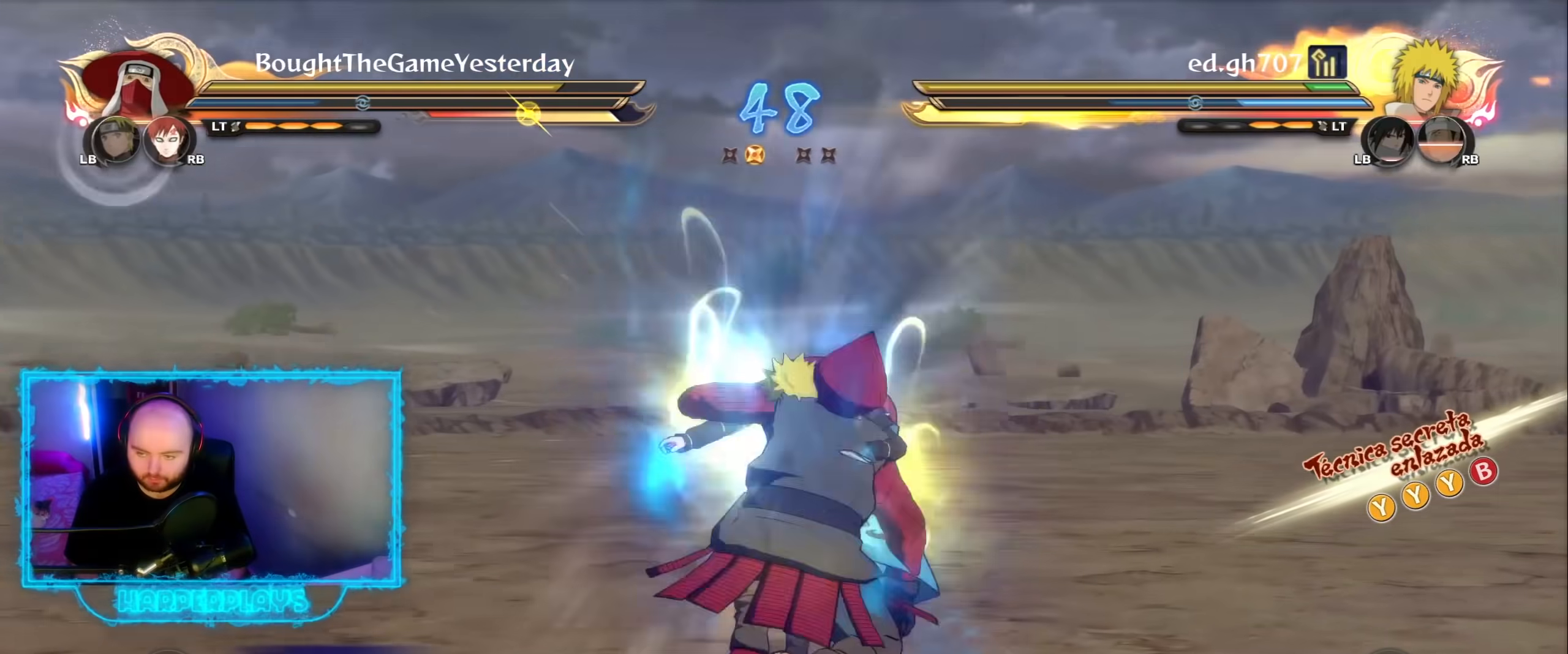
{"buttons": [], "left_stick": "center", "right_stick": "center", "events": [[100, "B", "up"], [183, "left_stick", "center"]]}
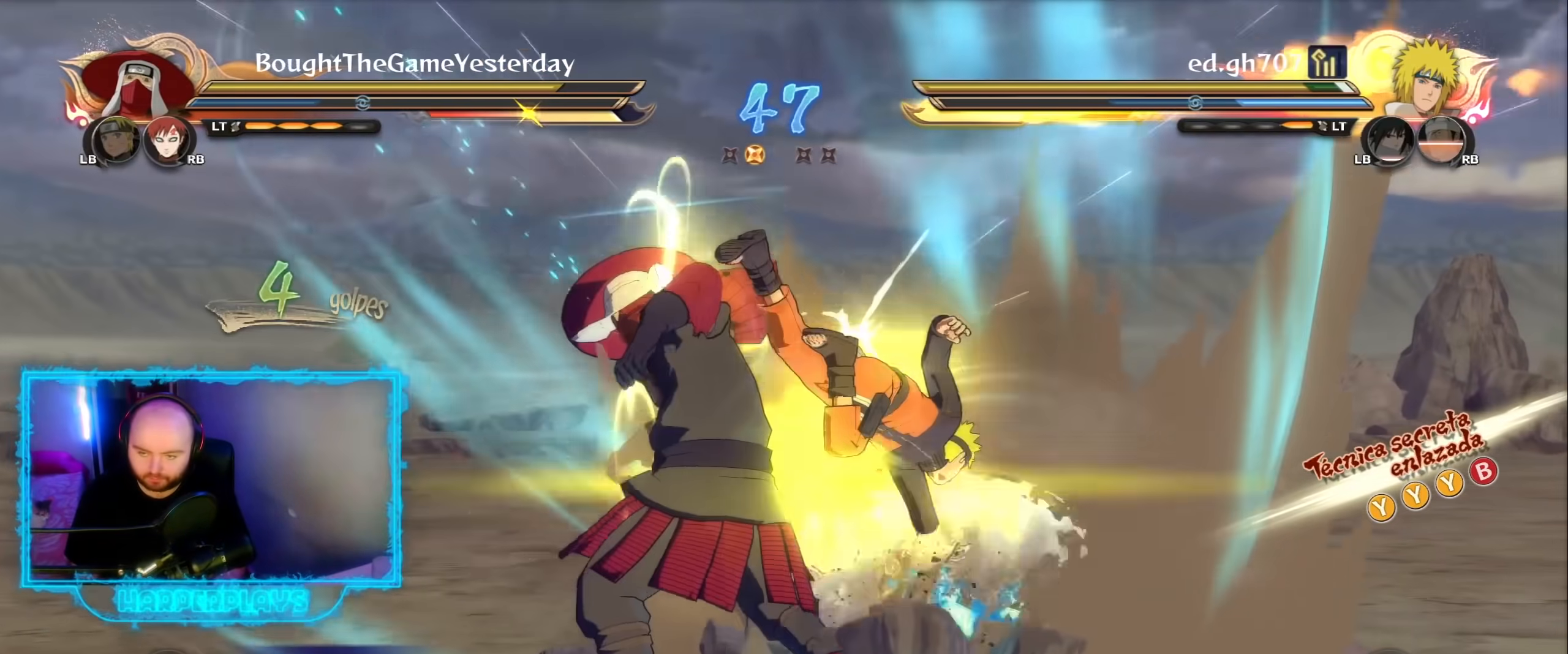
{"buttons": ["R2"], "left_stick": "center", "right_stick": "center", "events": [[67, "R2", "down"], [167, "A", "down"], [250, "A", "up"]]}
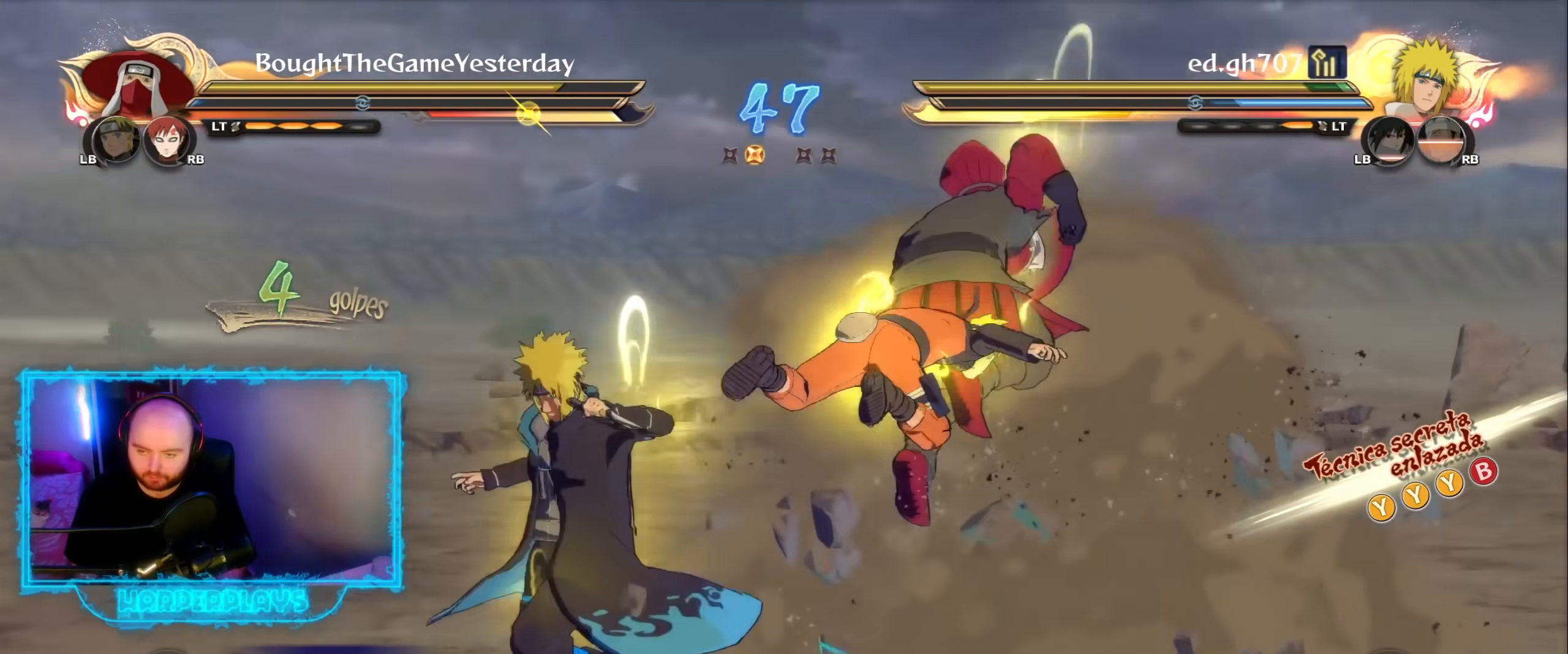
{"buttons": ["R2"], "left_stick": "center", "right_stick": "center", "events": []}
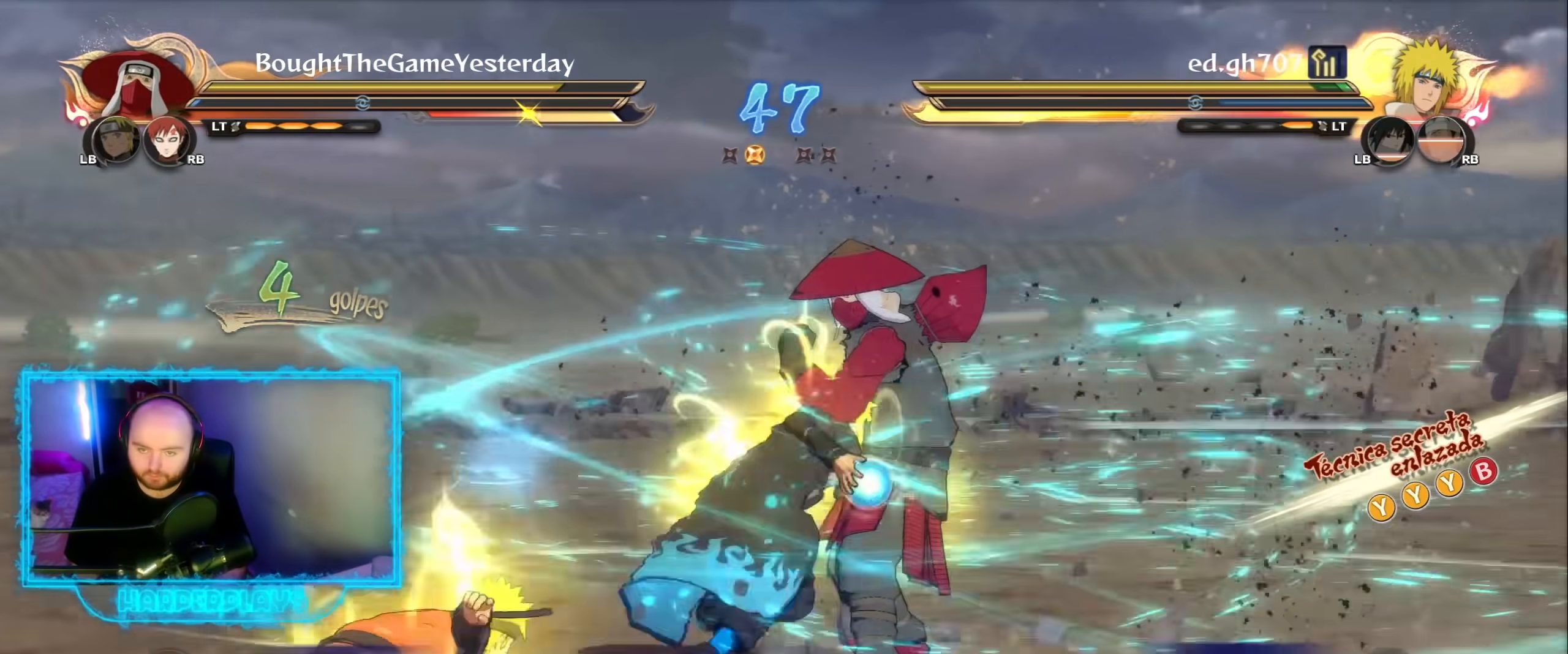
{"buttons": ["B"], "left_stick": "down", "right_stick": "center", "events": [[433, "R2", "up"], [483, "B", "down"], [483, "left_stick", "down"]]}
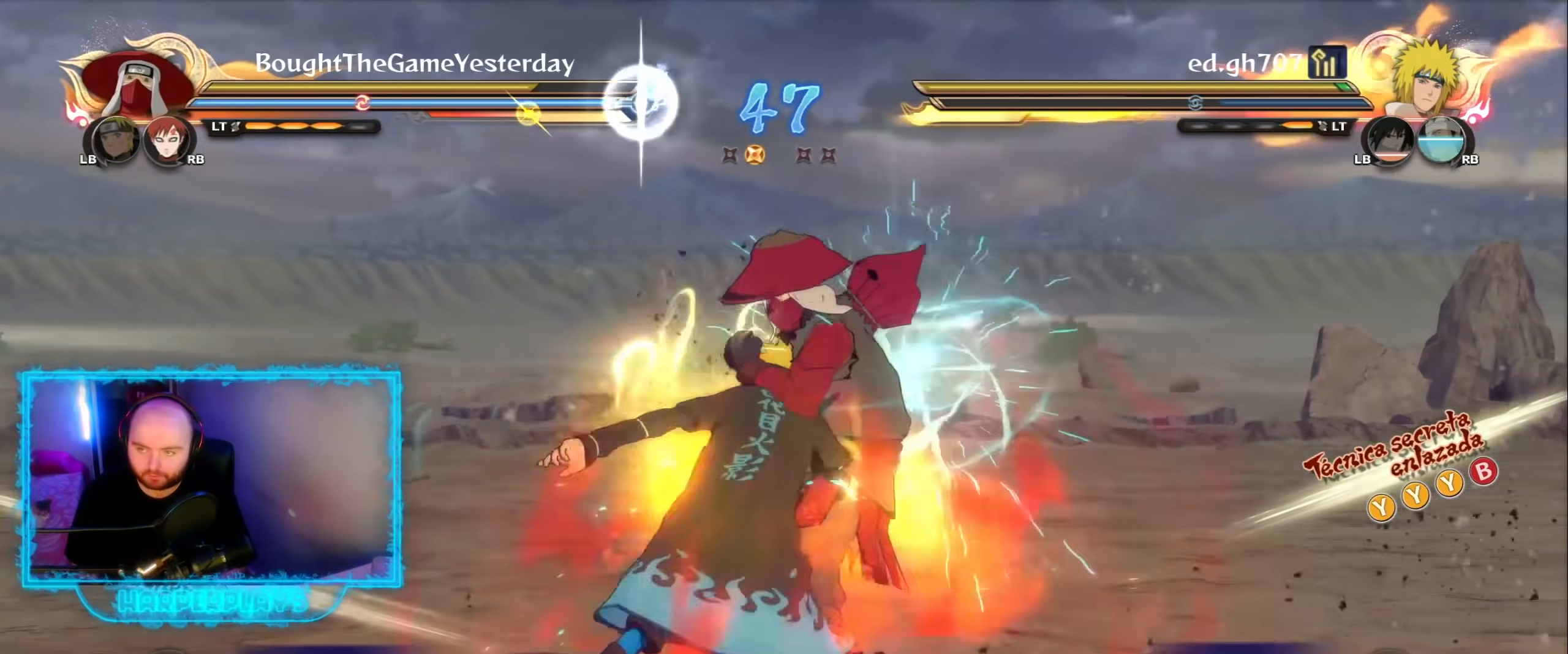
{"buttons": ["B"], "left_stick": "down", "right_stick": "center", "events": [[67, "B", "up"], [133, "B", "down"], [217, "B", "up"], [283, "B", "down"], [367, "B", "up"], [417, "B", "down"]]}
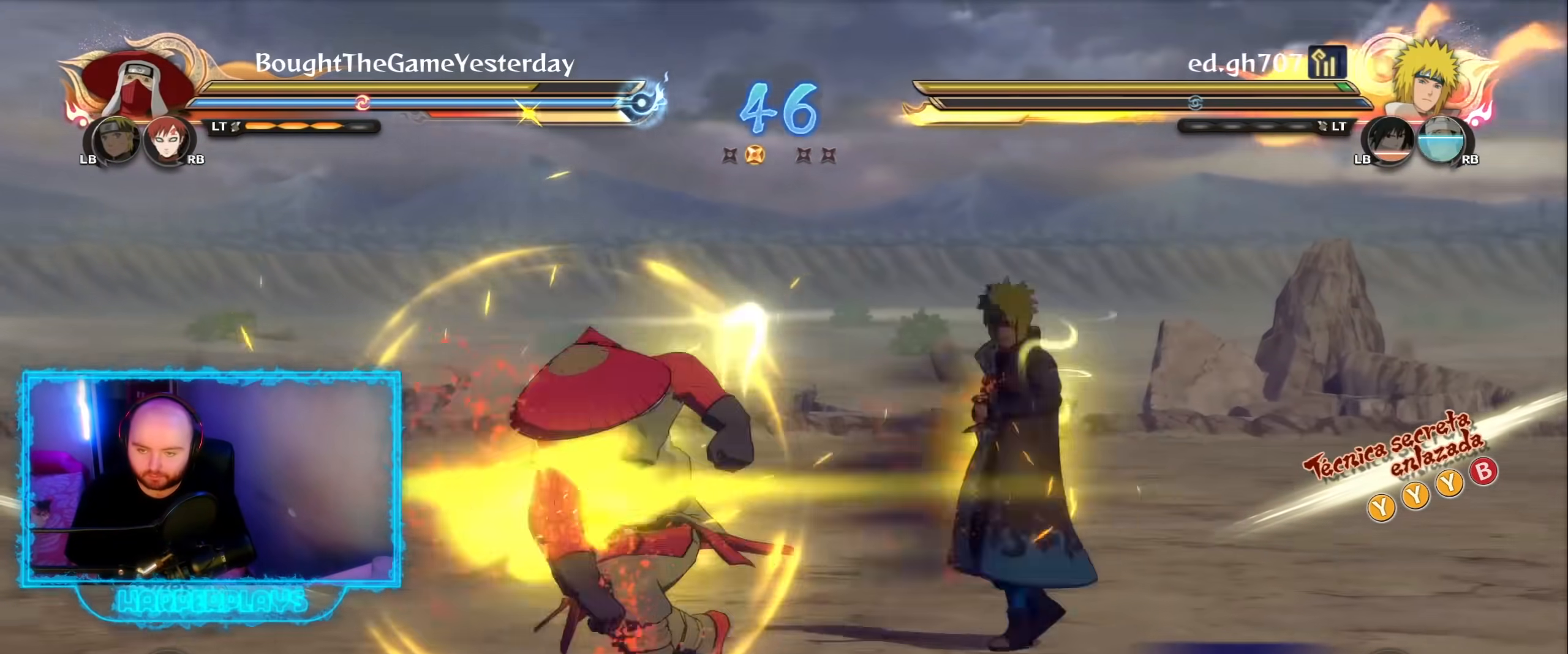
{"buttons": ["A", "R2"], "left_stick": "center", "right_stick": "center", "events": [[17, "left_stick", "down-left"], [50, "B", "up"], [133, "left_stick", "up-left"], [233, "left_stick", "center"], [333, "R2", "down"], [417, "A", "down"]]}
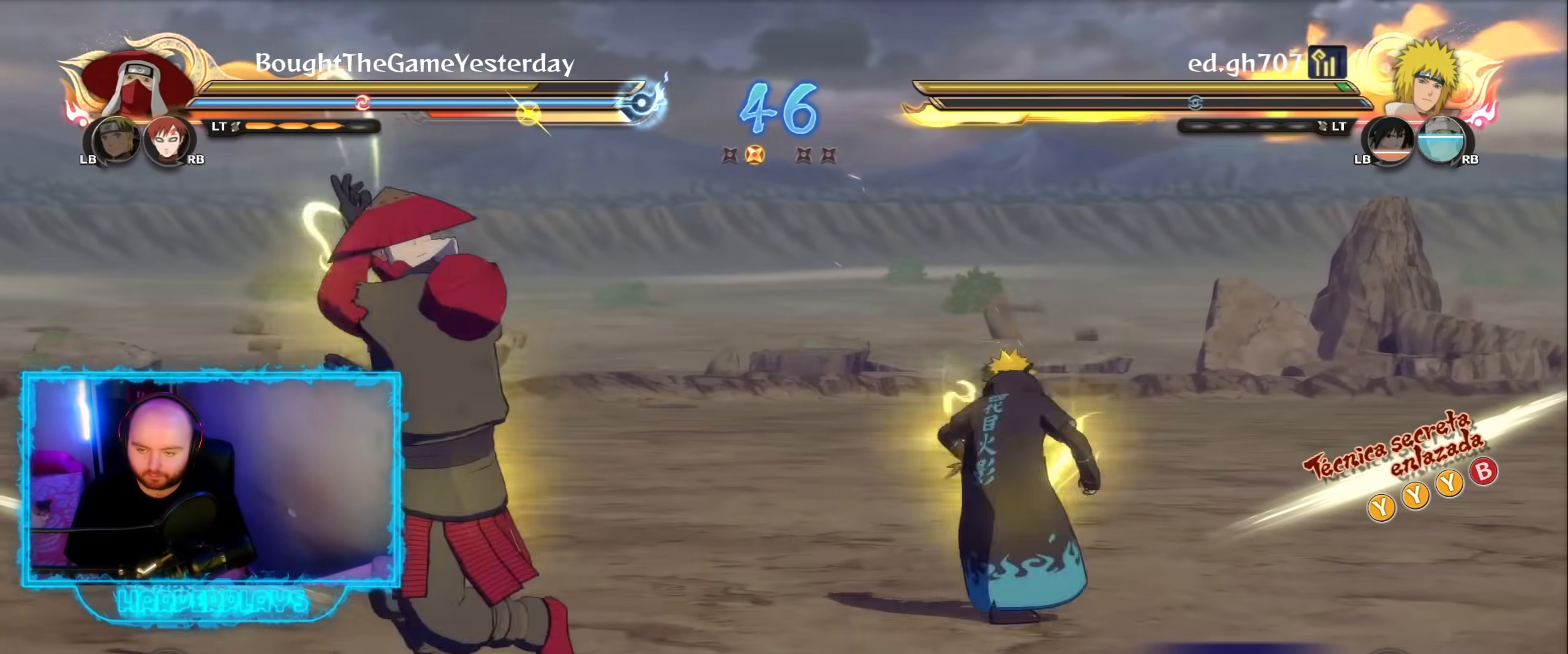
{"buttons": [], "left_stick": "center", "right_stick": "center", "events": [[33, "A", "up"], [217, "Y", "down"], [267, "A", "down"], [300, "Y", "up"], [333, "R2", "up"], [367, "A", "up"]]}
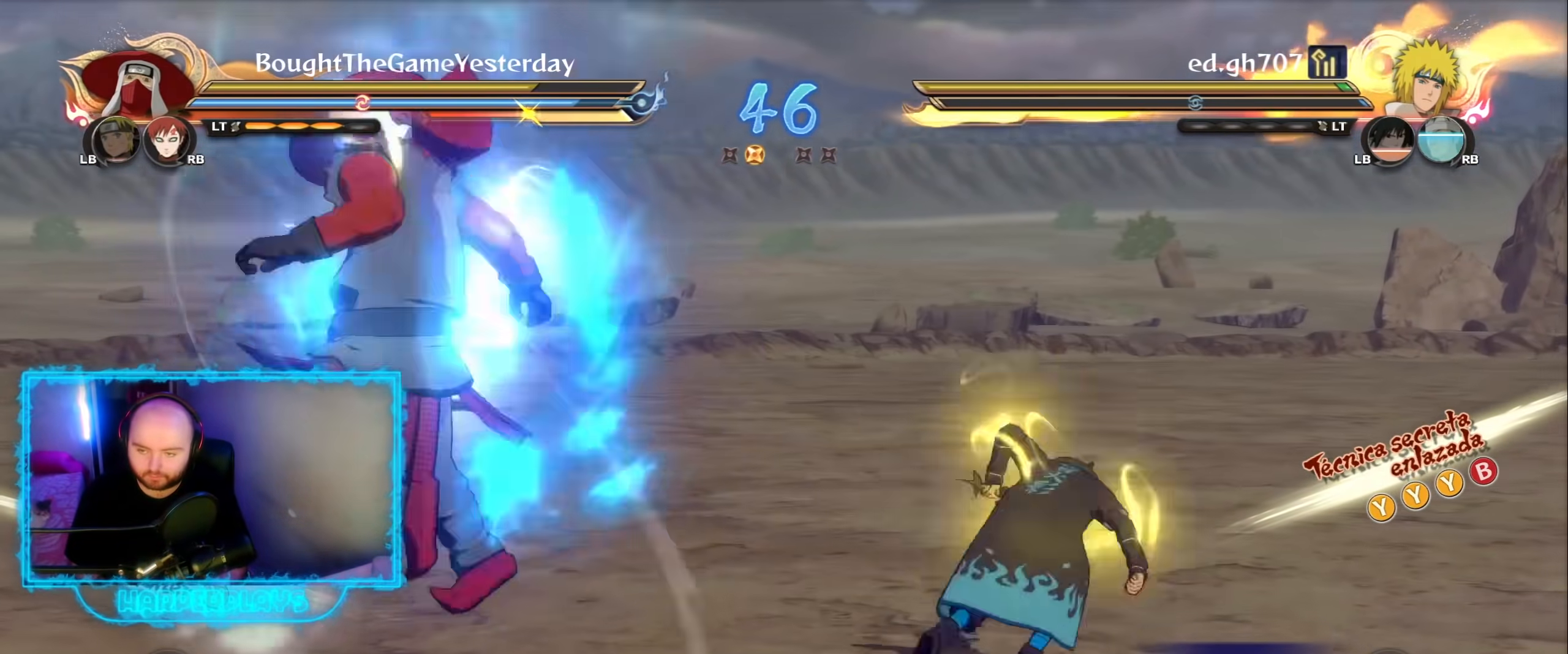
{"buttons": ["B"], "left_stick": "center", "right_stick": "center", "events": [[133, "B", "down"], [217, "B", "up"], [283, "B", "down"], [400, "B", "up"], [450, "B", "down"]]}
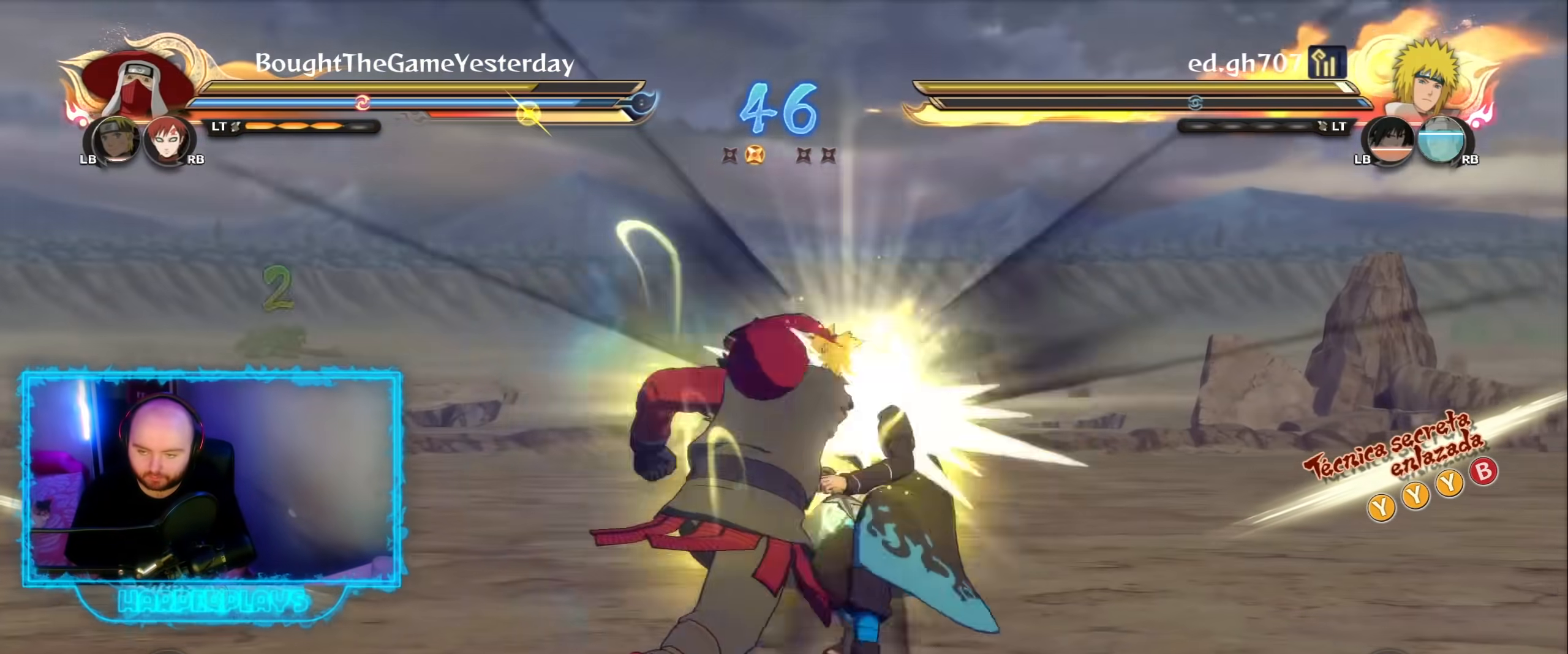
{"buttons": [], "left_stick": "up", "right_stick": "center", "events": [[50, "B", "up"], [333, "left_stick", "up"], [383, "B", "down"], [500, "B", "up"]]}
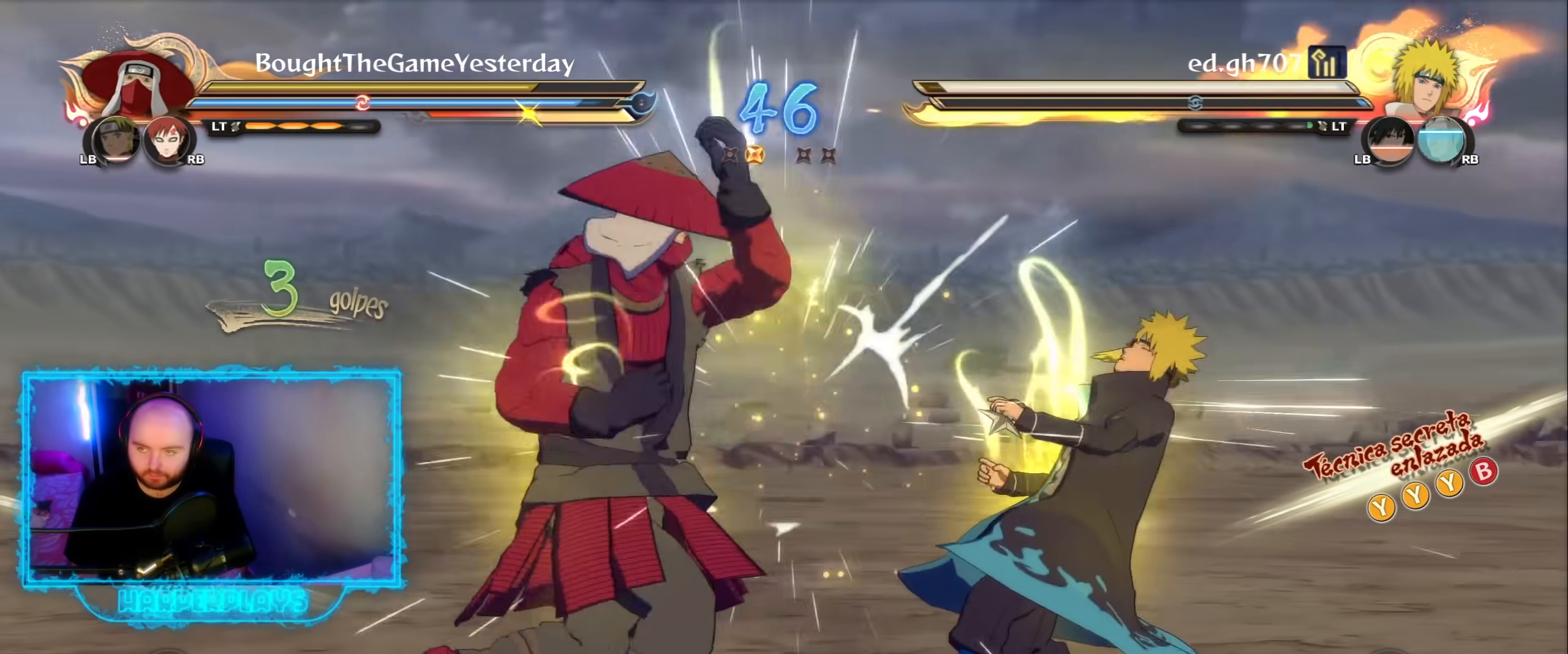
{"buttons": [], "left_stick": "up", "right_stick": "center", "events": [[200, "B", "down"], [300, "B", "up"]]}
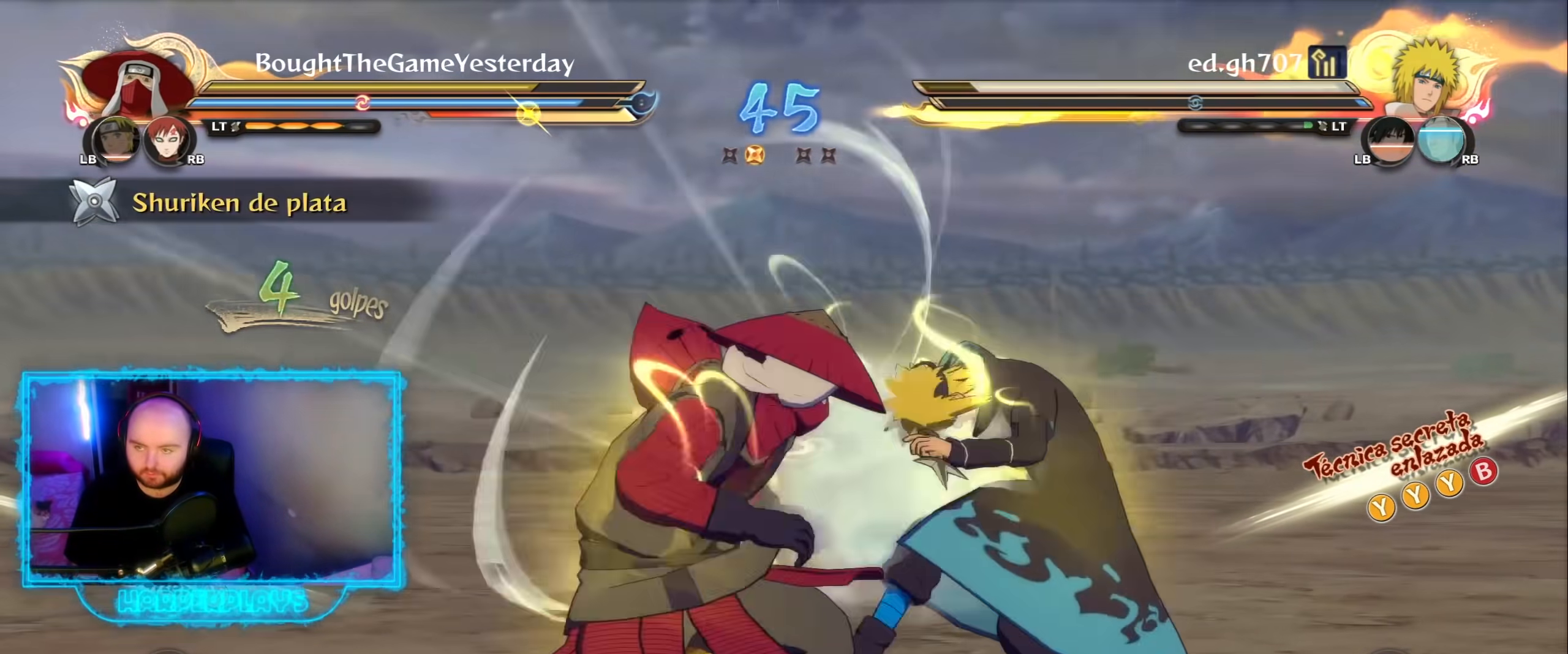
{"buttons": [], "left_stick": "down", "right_stick": "center", "events": [[217, "B", "down"], [283, "B", "up"], [367, "left_stick", "center"], [417, "left_stick", "down"]]}
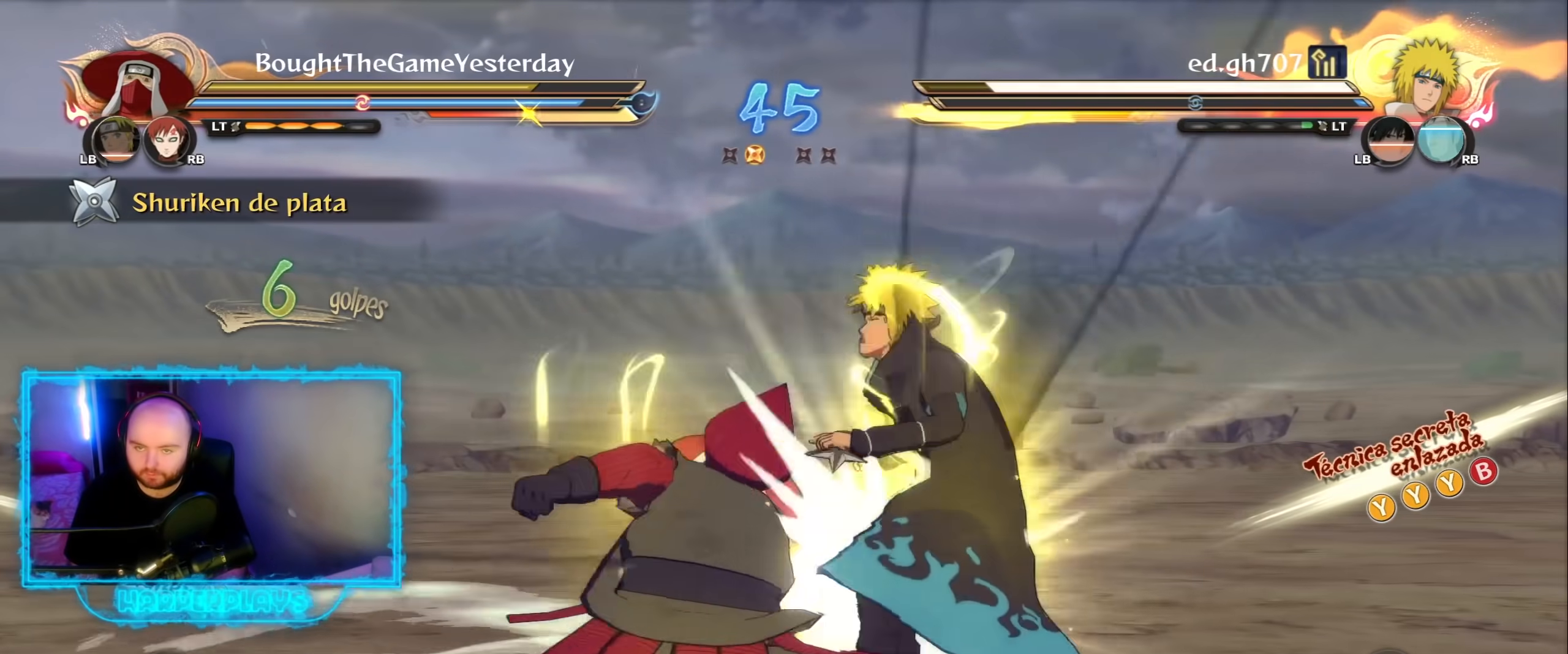
{"buttons": [], "left_stick": "down", "right_stick": "center", "events": [[83, "A", "down"], [167, "A", "up"], [300, "Y", "down"], [400, "Y", "up"]]}
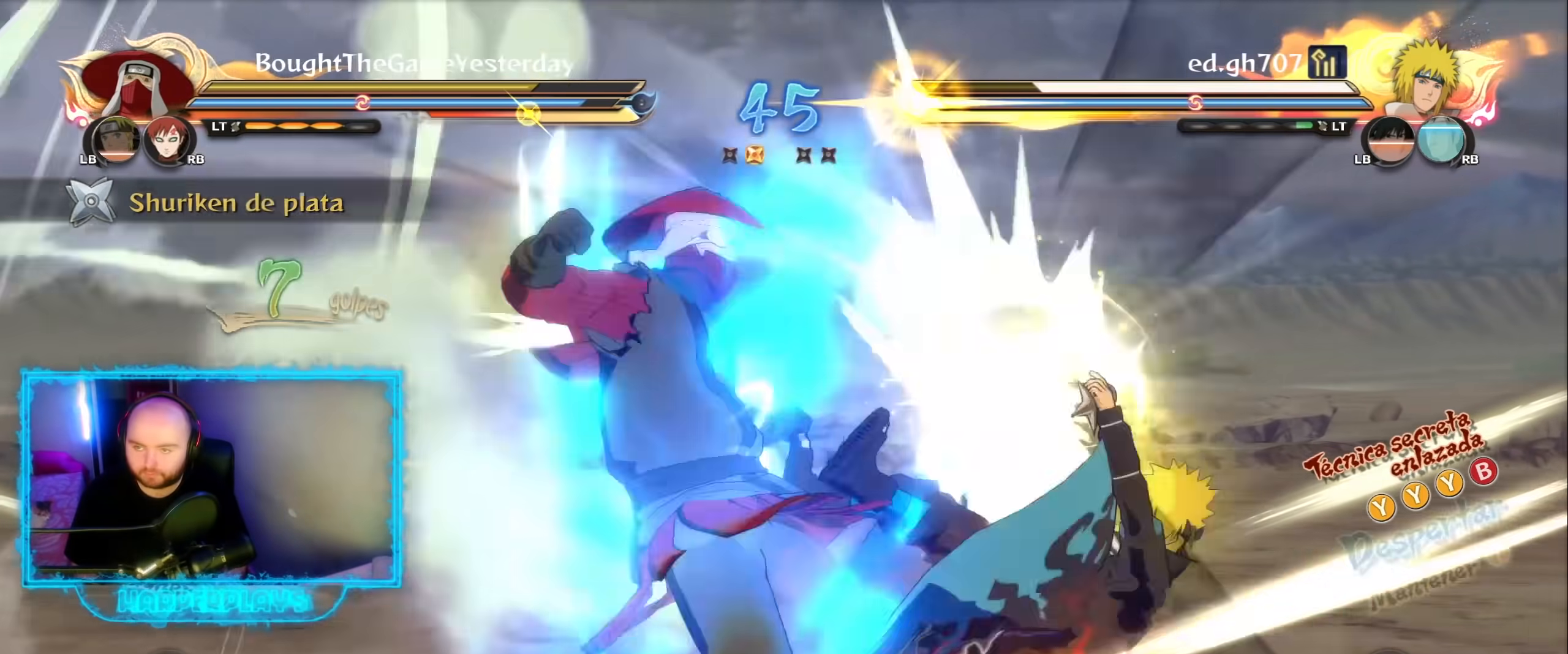
{"buttons": [], "left_stick": "center", "right_stick": "center", "events": [[133, "Y", "down"], [167, "B", "down"], [183, "Y", "up"], [183, "left_stick", "center"], [217, "B", "up"]]}